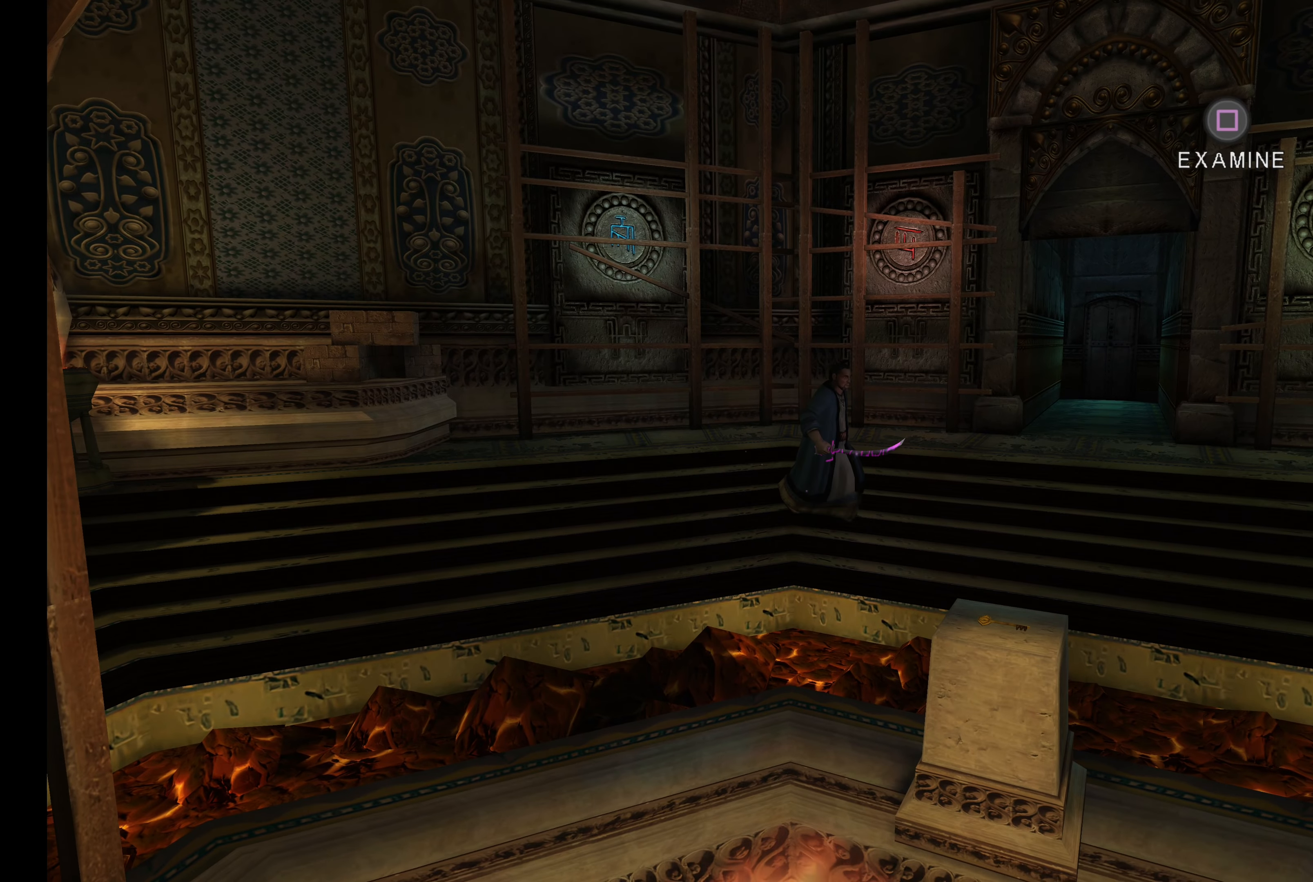
Gameplay with a controller (PlayStation layout); each line is a JSON object with the inputs held at the frame after it. "events" lists button and stick changes between this image and that frame as [ms after this image, input, new state], when the widget could be followed in between. Not read: L3 R3.
{"buttons": [], "left_stick": "down-right", "right_stick": "center", "events": []}
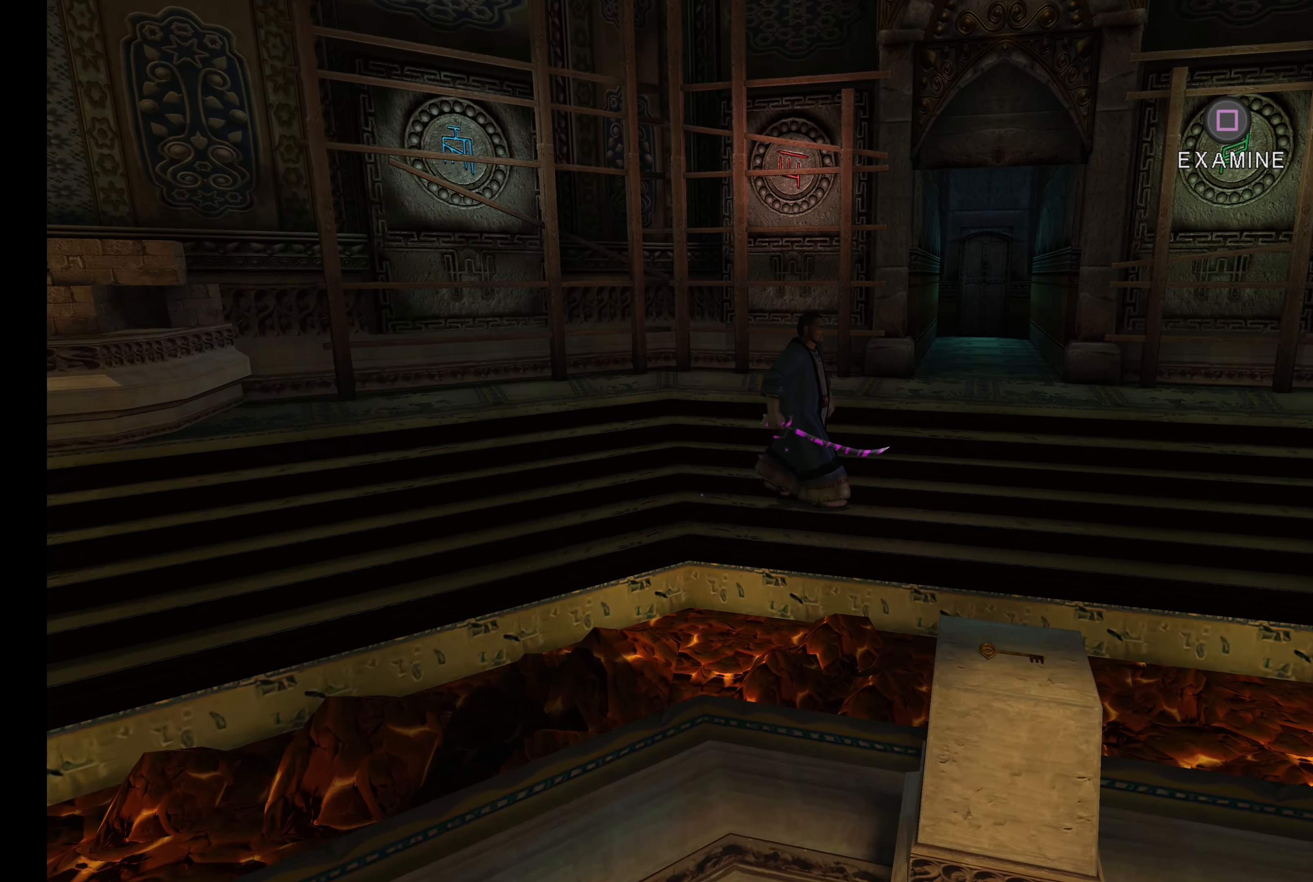
{"buttons": [], "left_stick": "right", "right_stick": "center", "events": [[150, "left_stick", "right"]]}
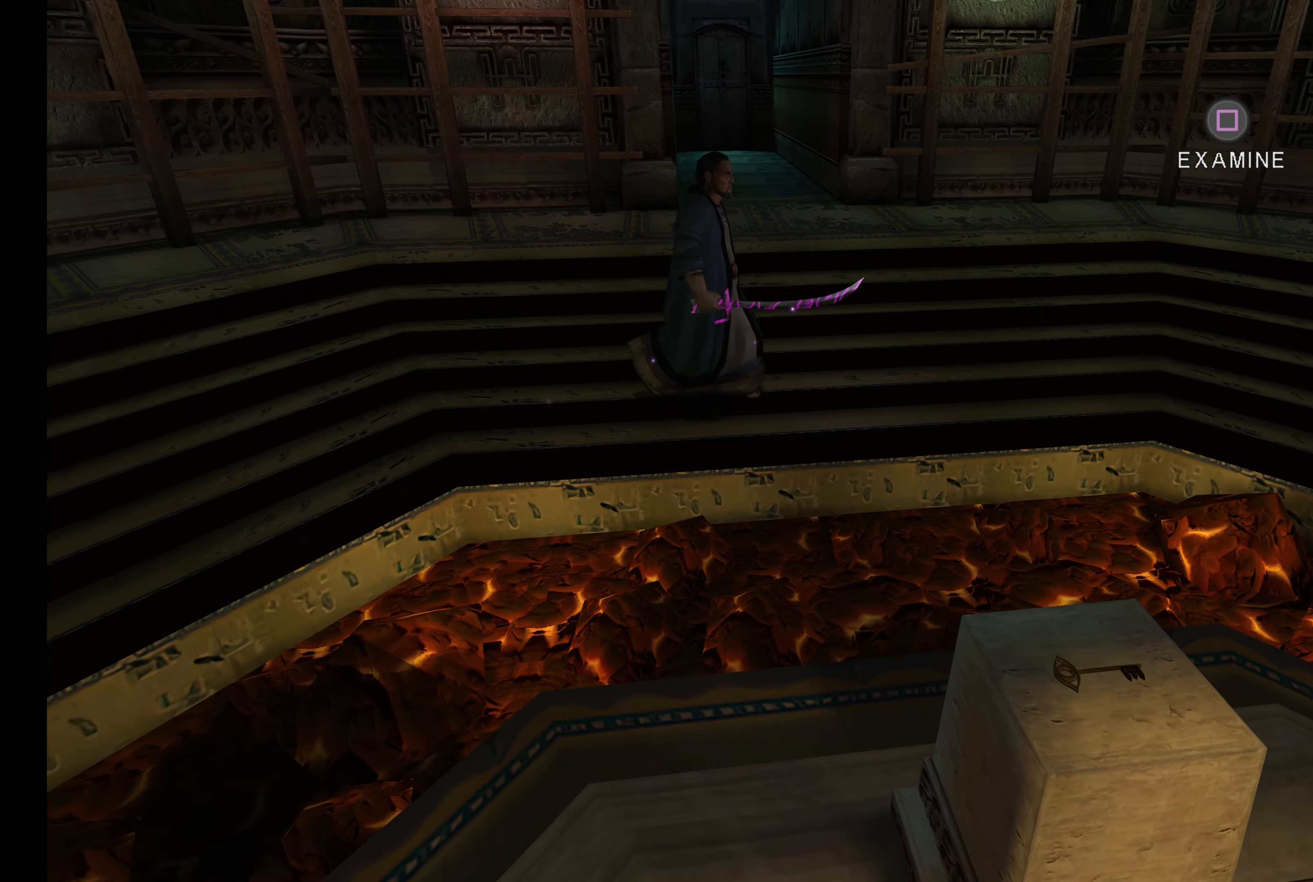
{"buttons": [], "left_stick": "up-right", "right_stick": "center", "events": [[250, "left_stick", "up-right"]]}
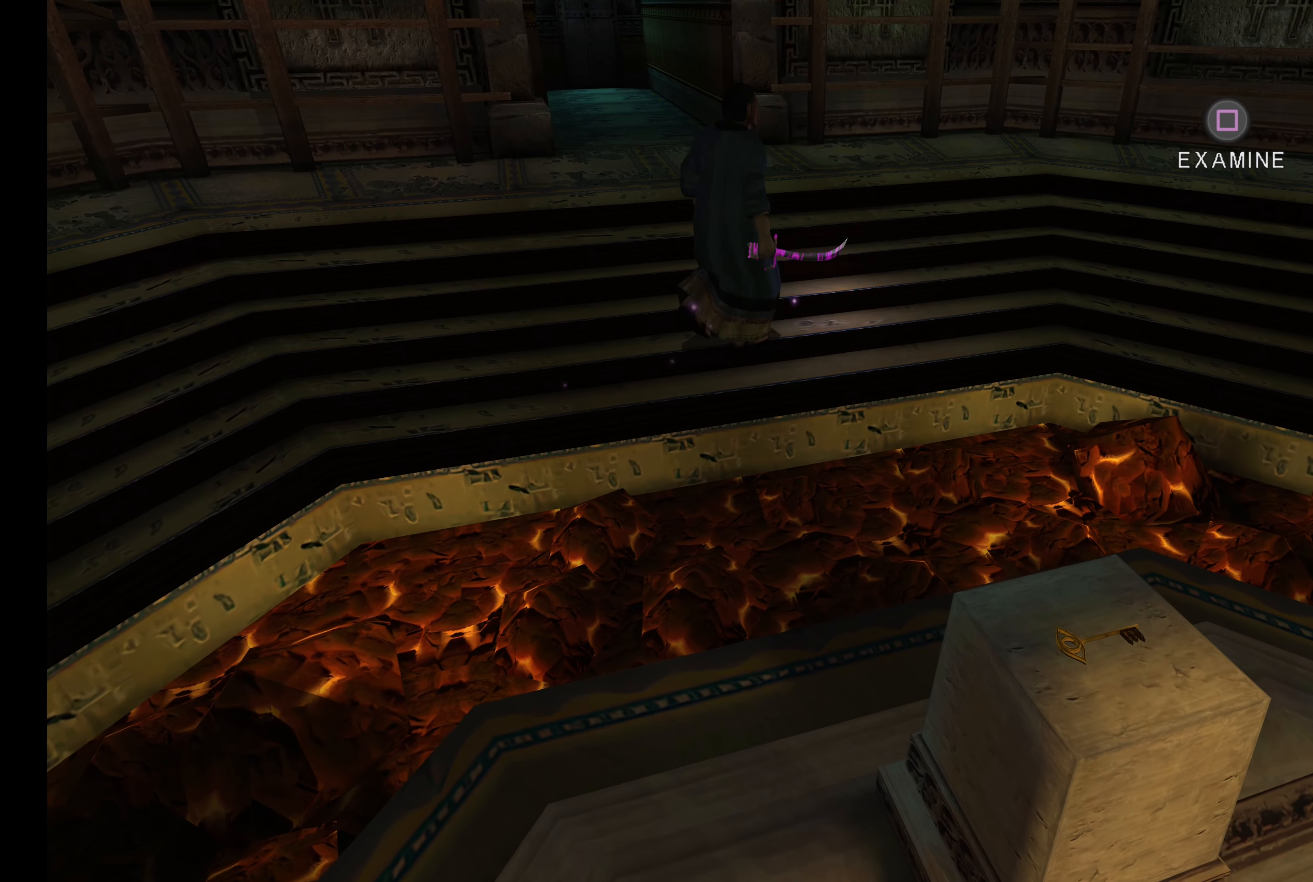
{"buttons": [], "left_stick": "center", "right_stick": "center", "events": [[450, "left_stick", "center"]]}
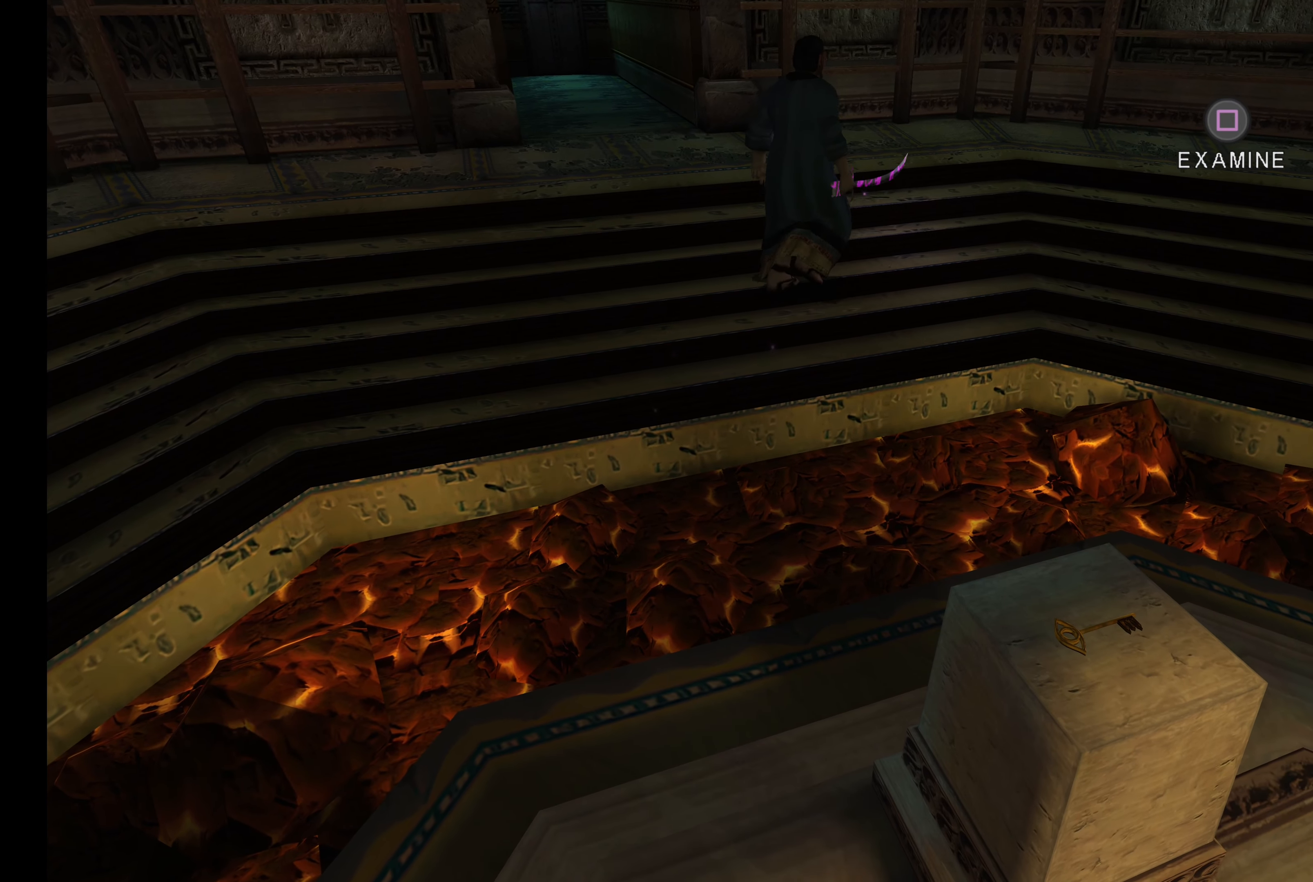
{"buttons": [], "left_stick": "center", "right_stick": "center", "events": []}
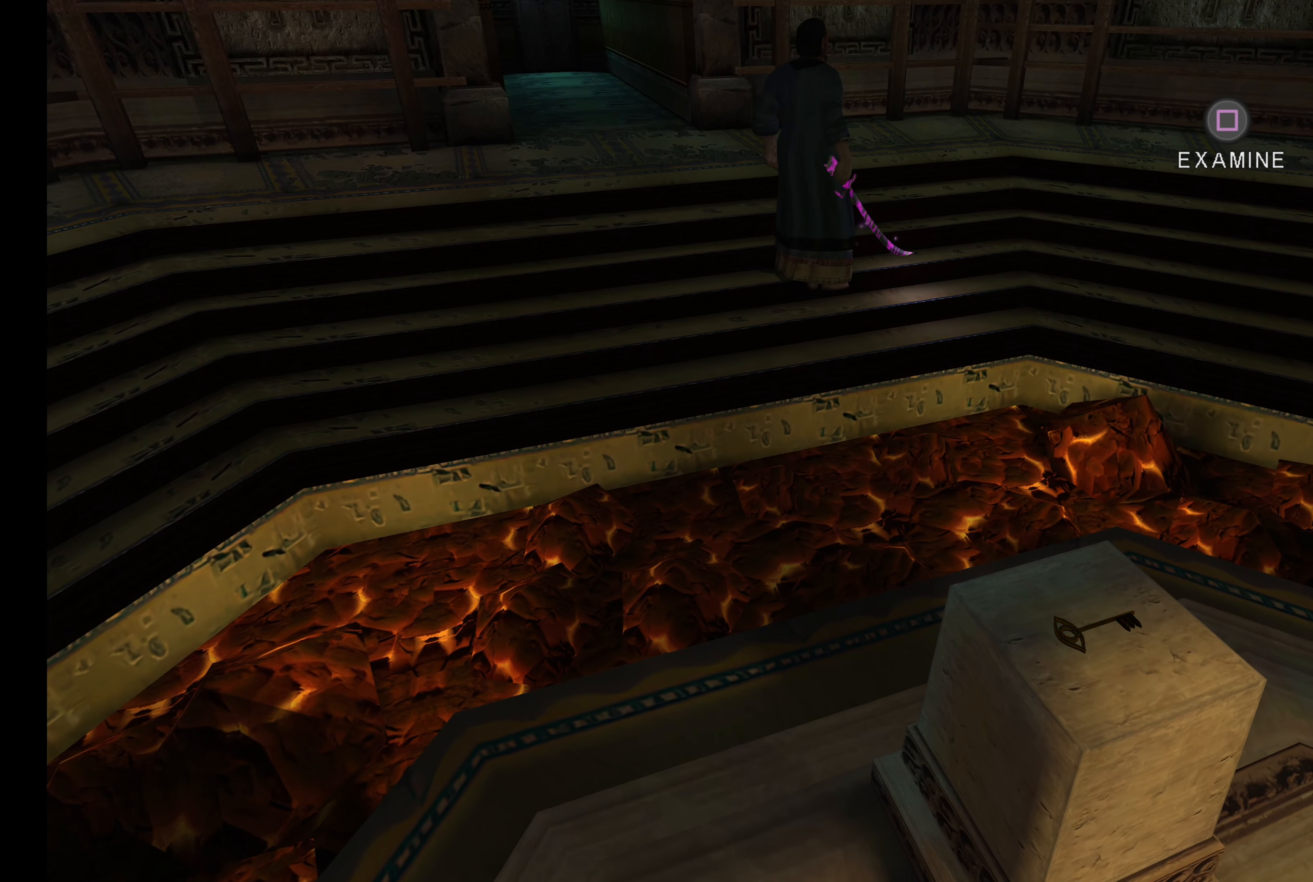
{"buttons": [], "left_stick": "center", "right_stick": "center", "events": []}
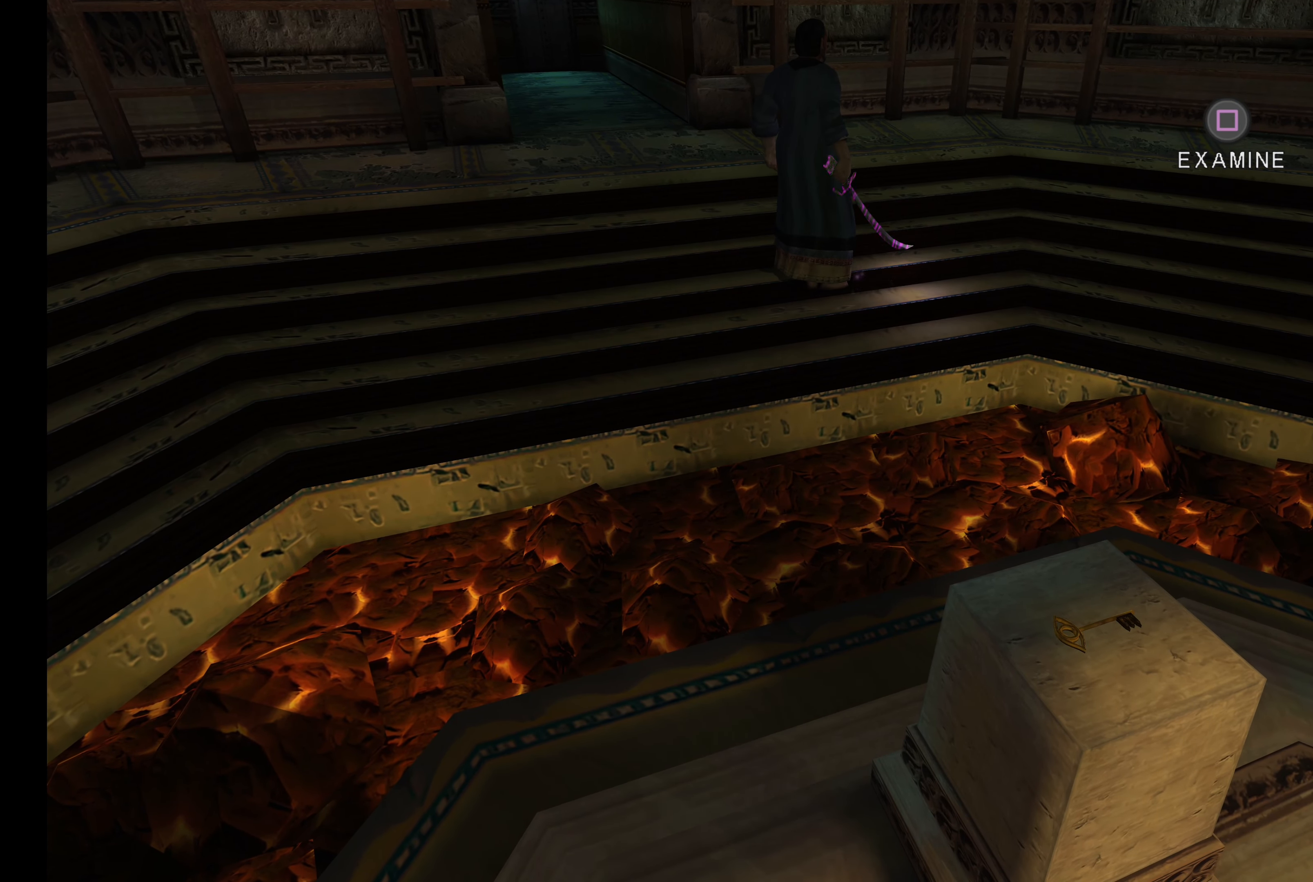
{"buttons": [], "left_stick": "center", "right_stick": "center", "events": []}
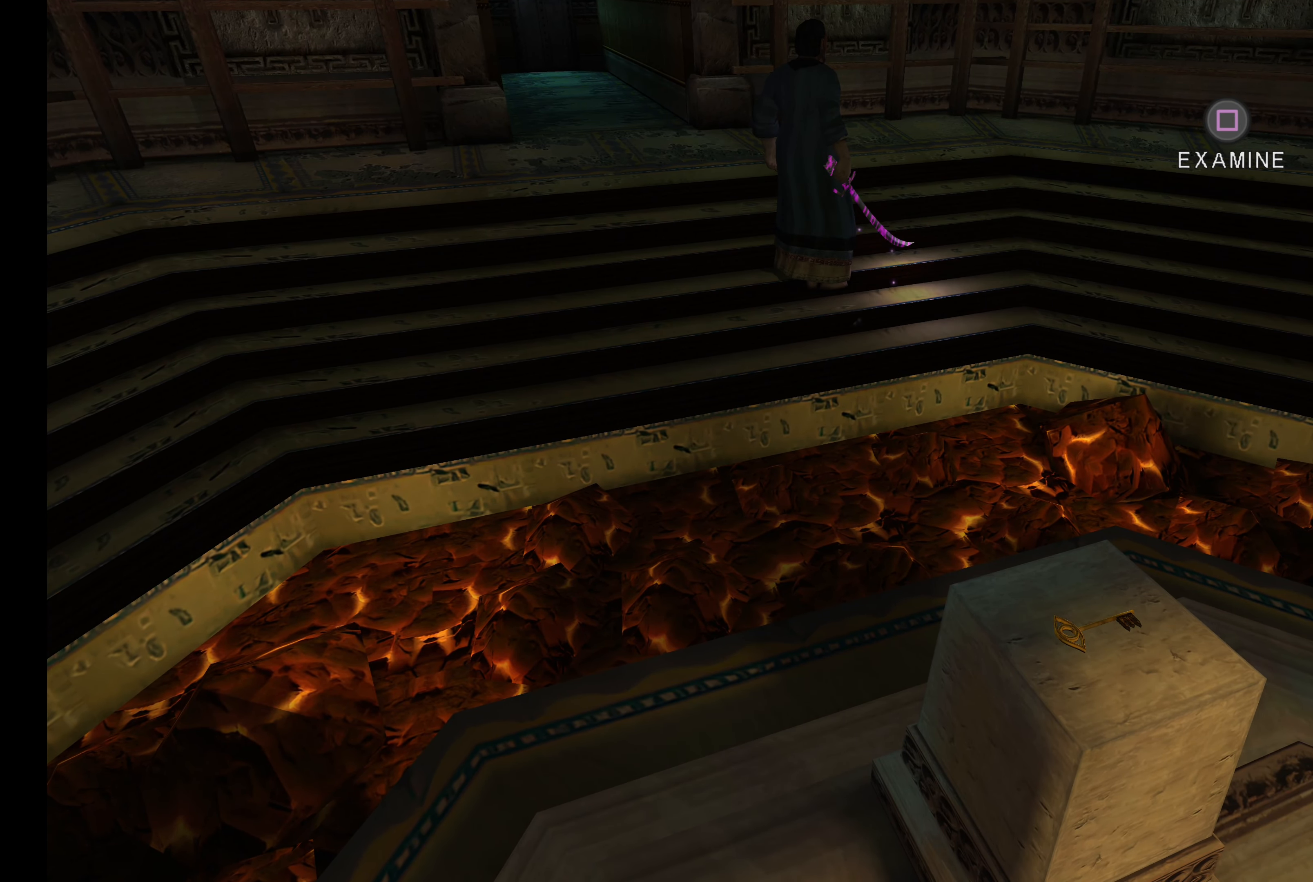
{"buttons": [], "left_stick": "center", "right_stick": "center", "events": []}
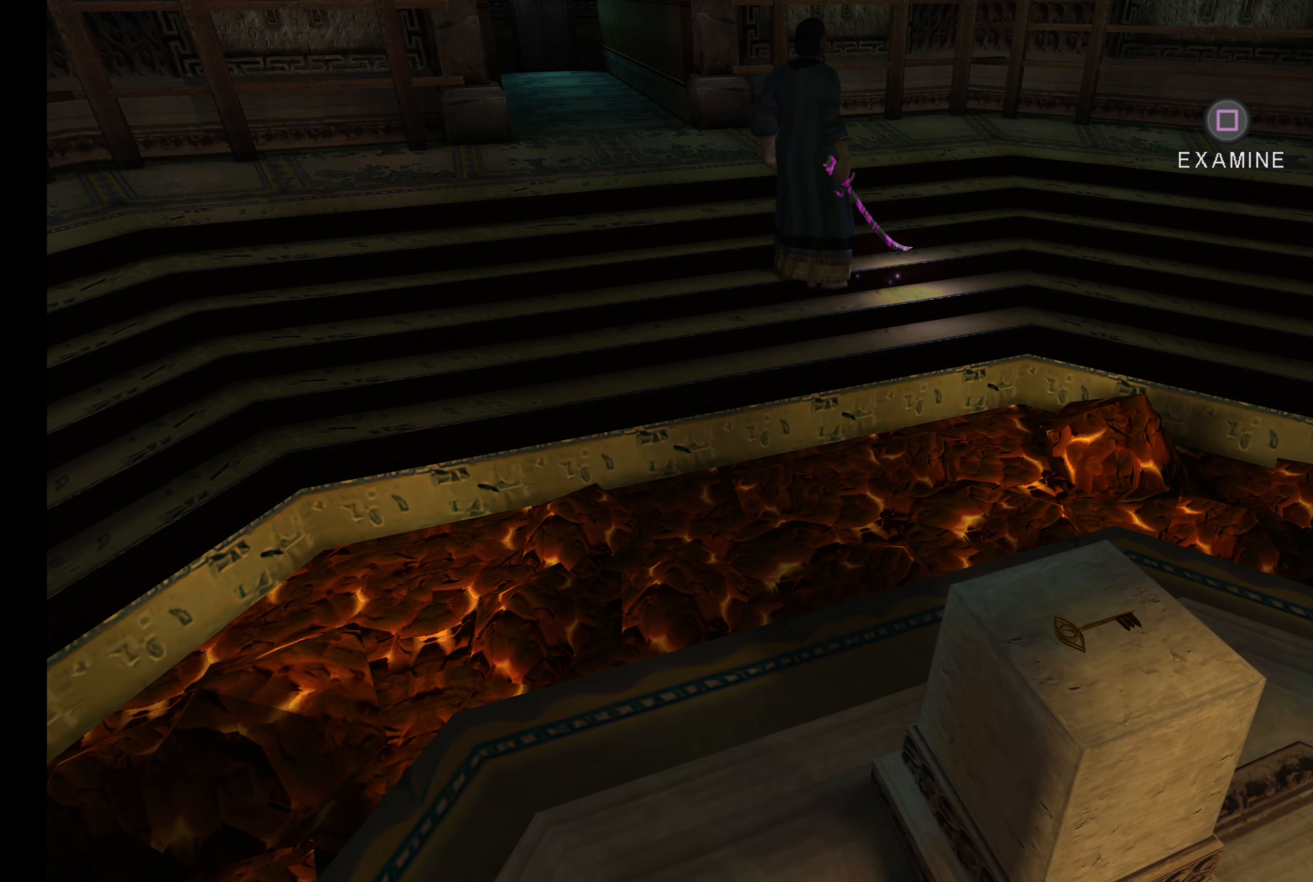
{"buttons": [], "left_stick": "center", "right_stick": "center", "events": []}
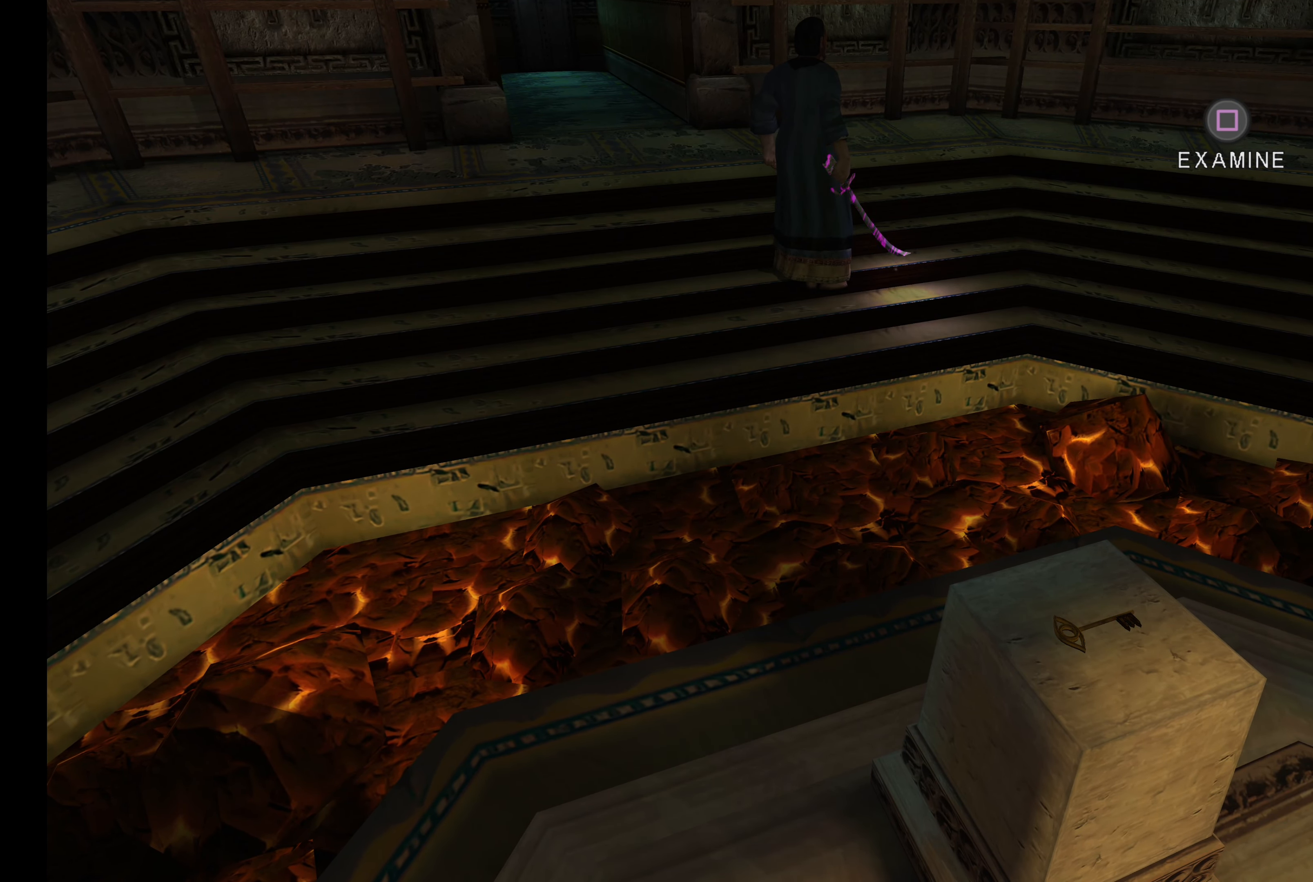
{"buttons": ["L2"], "left_stick": "up-right", "right_stick": "center", "events": [[166, "left_stick", "up-right"], [466, "L2", "down"]]}
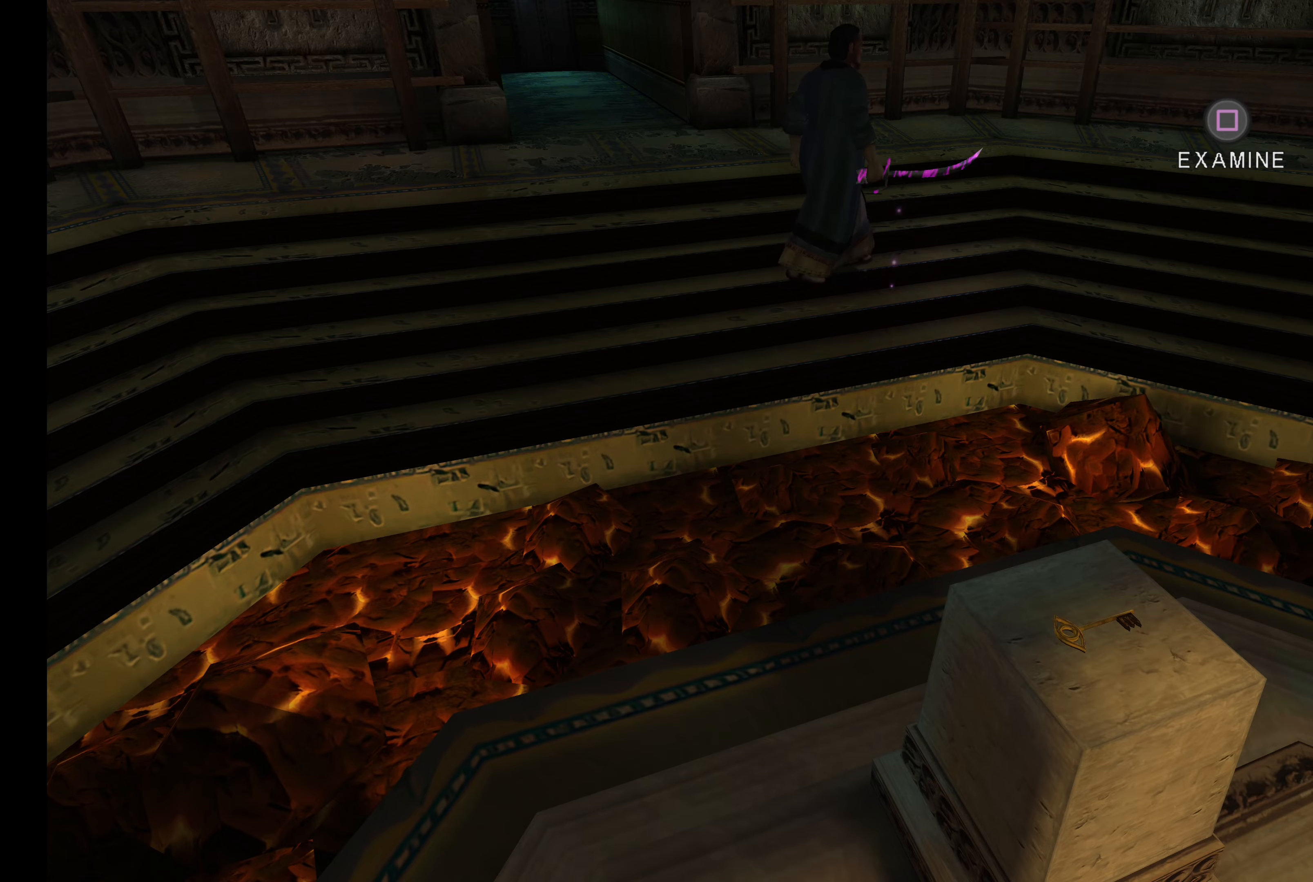
{"buttons": ["L2"], "left_stick": "up-right", "right_stick": "center", "events": []}
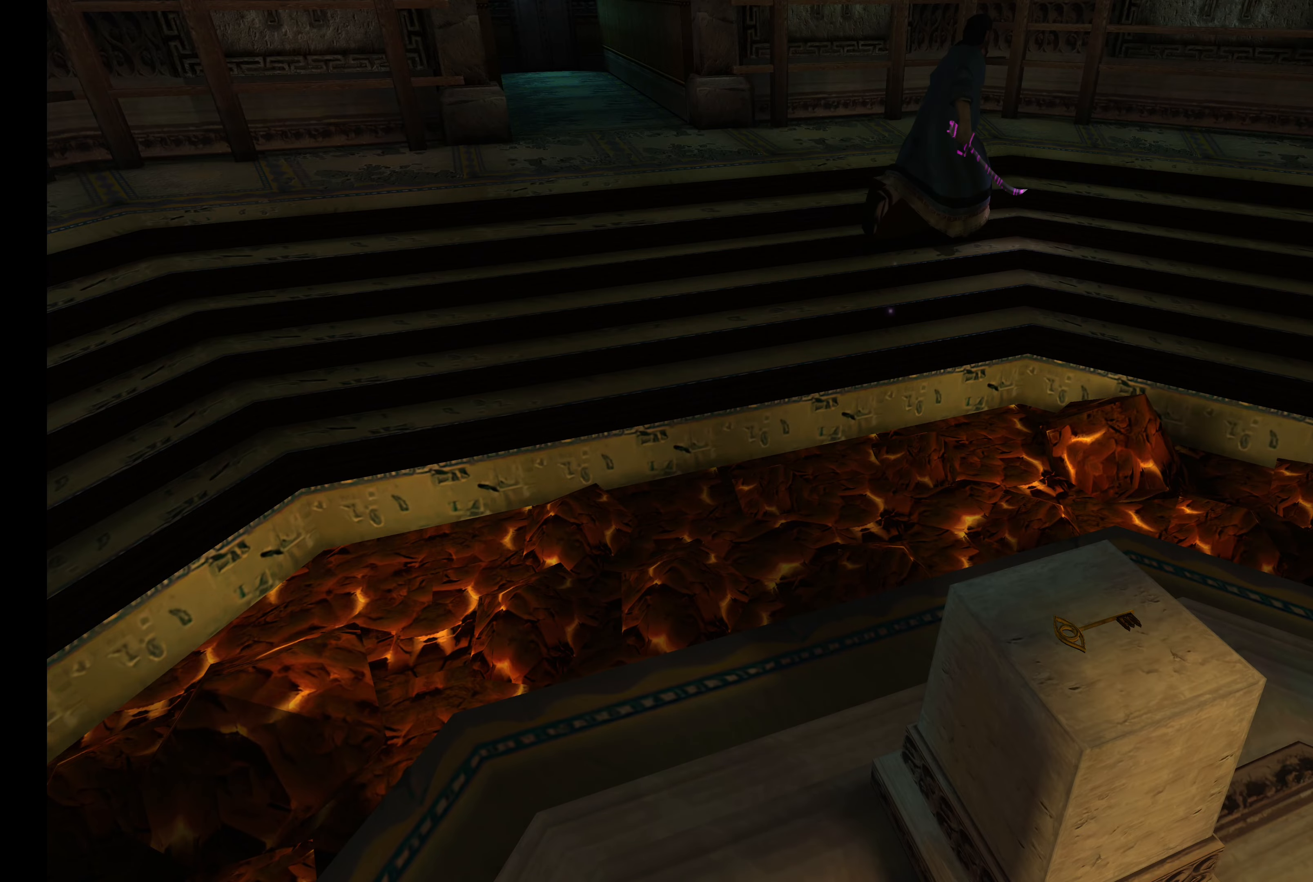
{"buttons": ["L2"], "left_stick": "up-right", "right_stick": "center", "events": []}
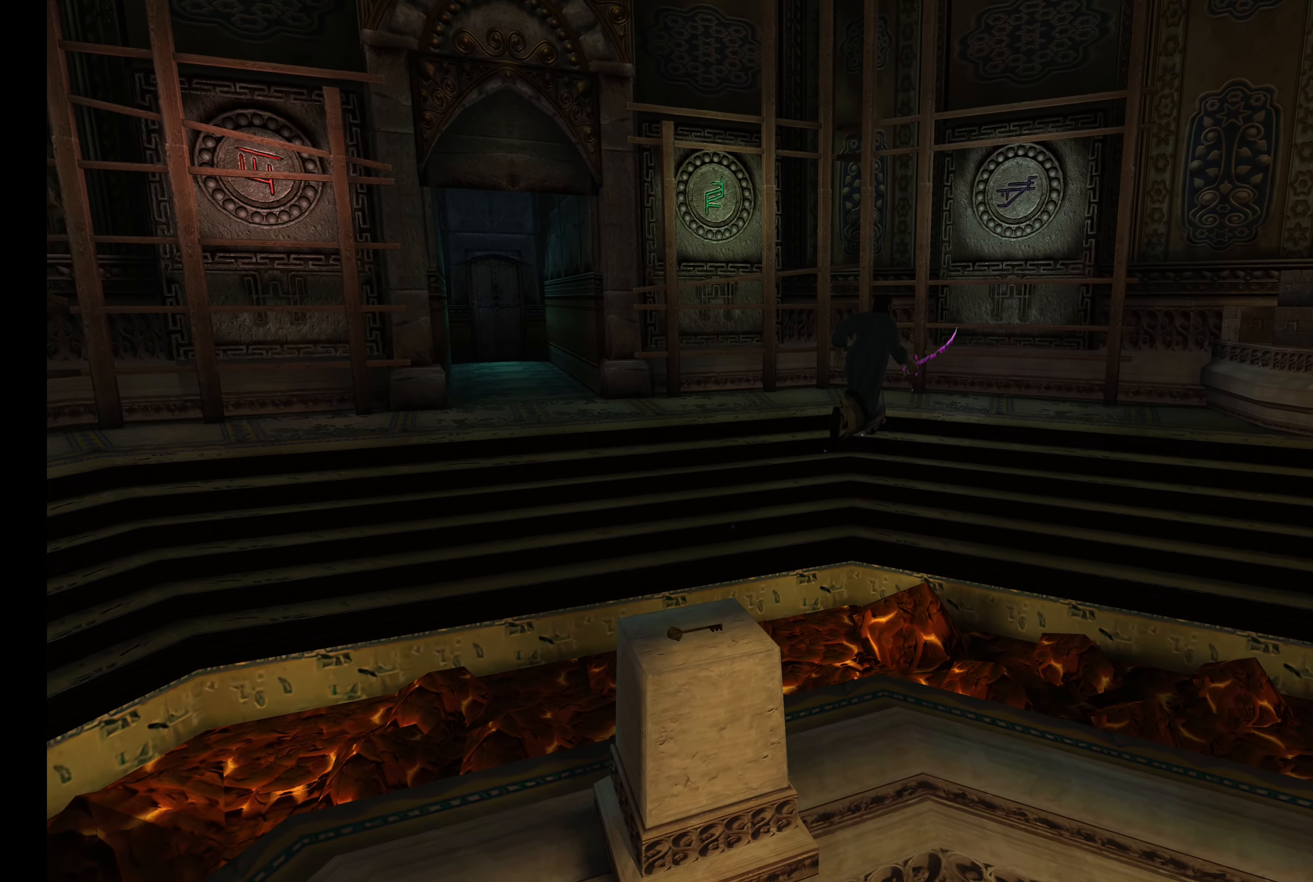
{"buttons": ["L2"], "left_stick": "up-right", "right_stick": "center", "events": []}
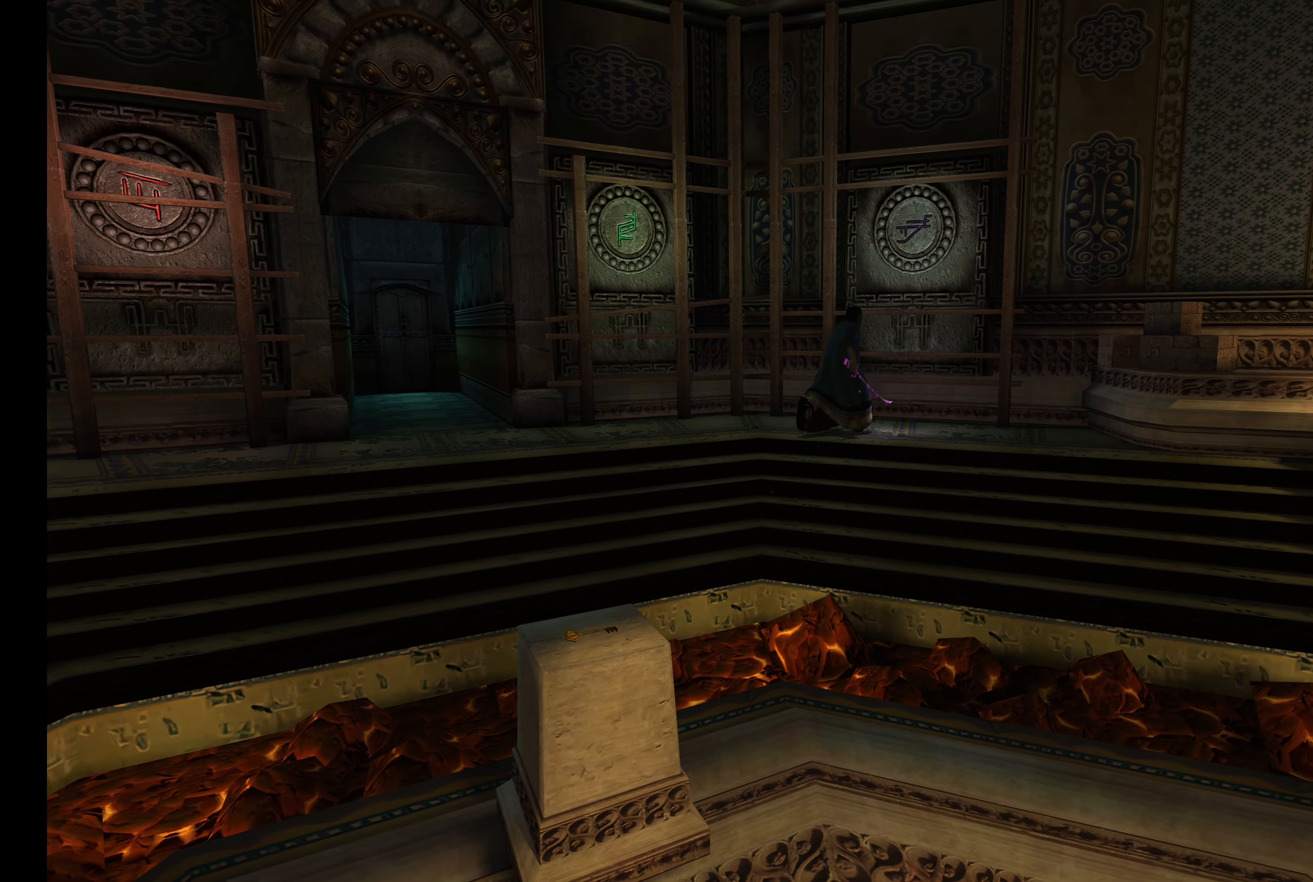
{"buttons": ["L2"], "left_stick": "right", "right_stick": "center", "events": [[183, "left_stick", "right"]]}
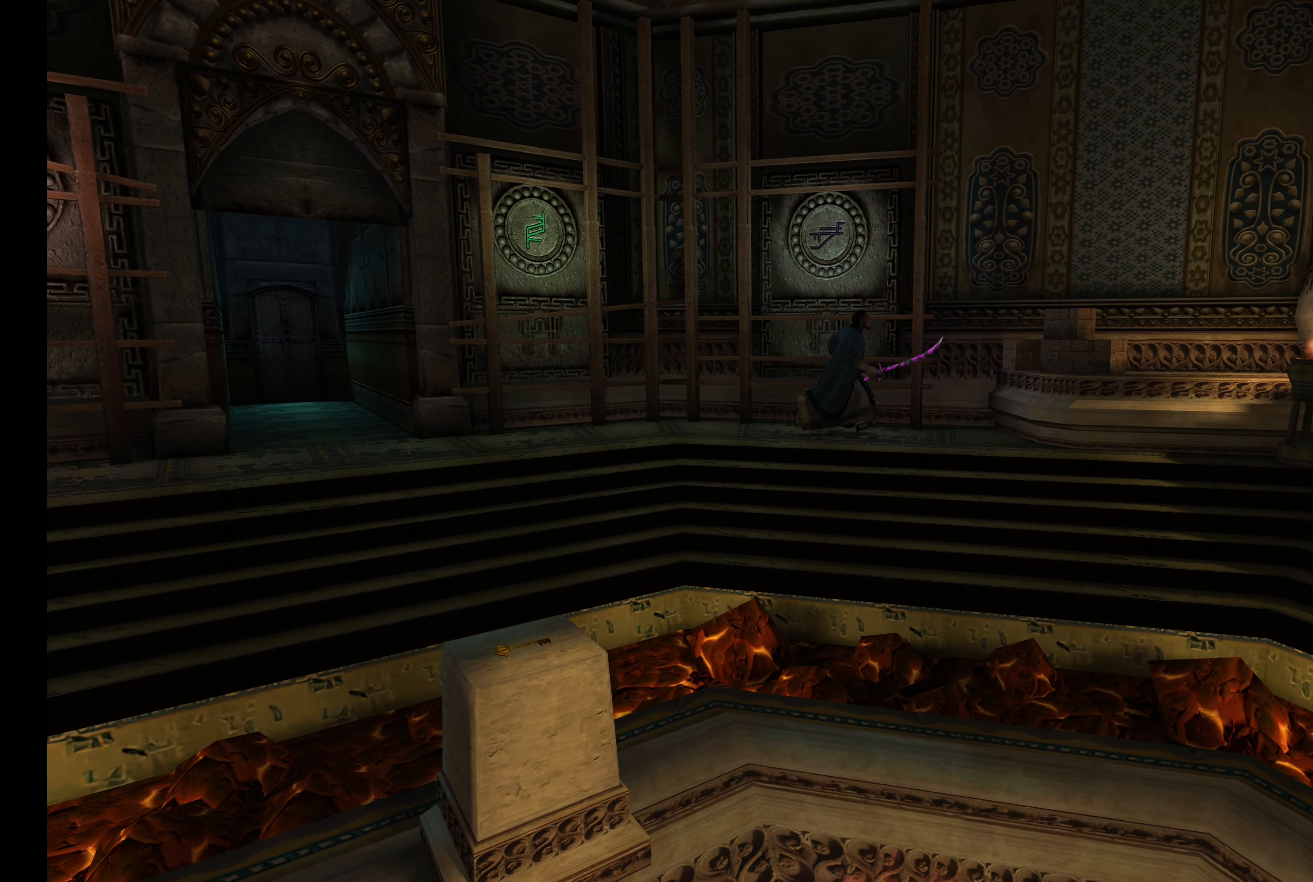
{"buttons": ["L2"], "left_stick": "down-right", "right_stick": "center"}
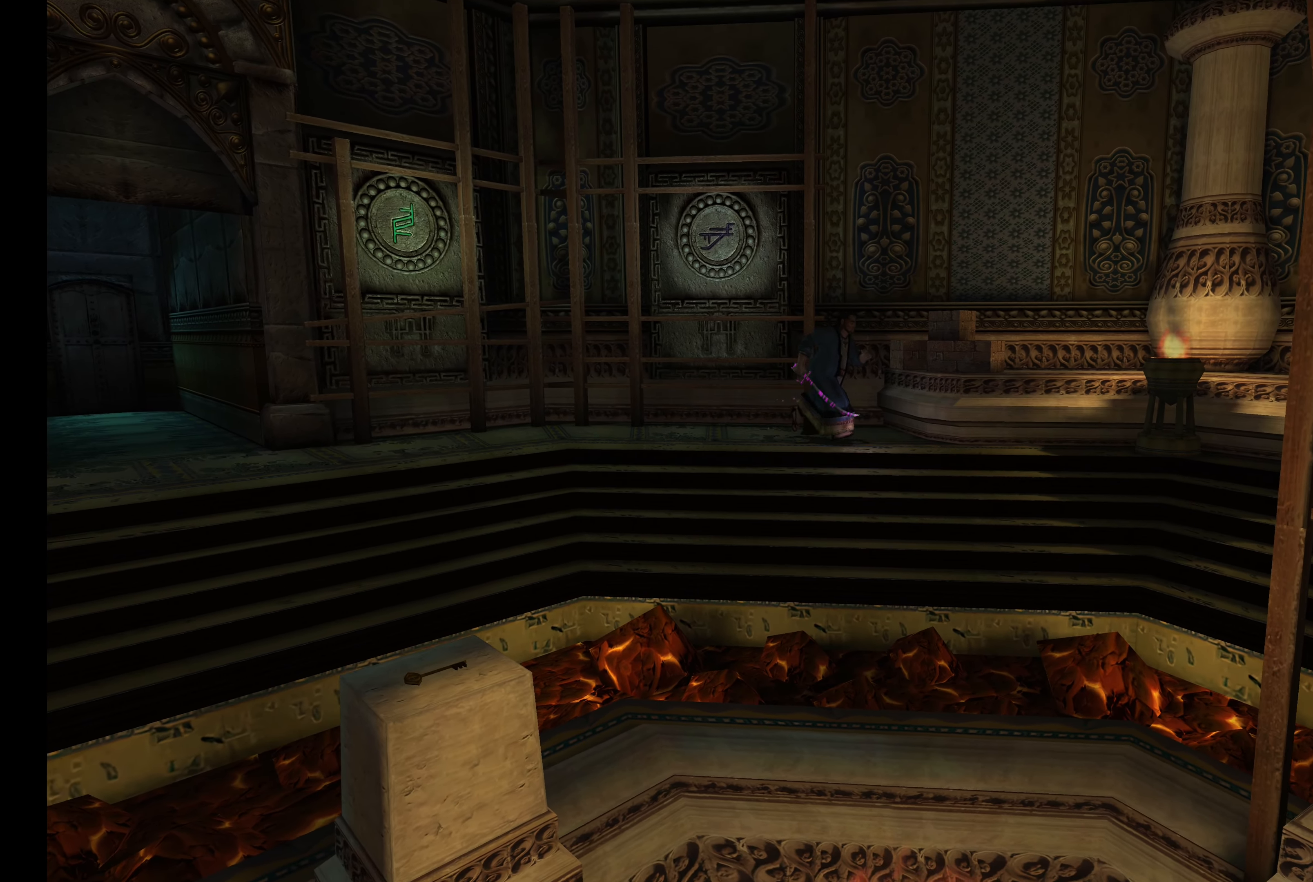
{"buttons": ["L2"], "left_stick": "down-right", "right_stick": "center", "events": []}
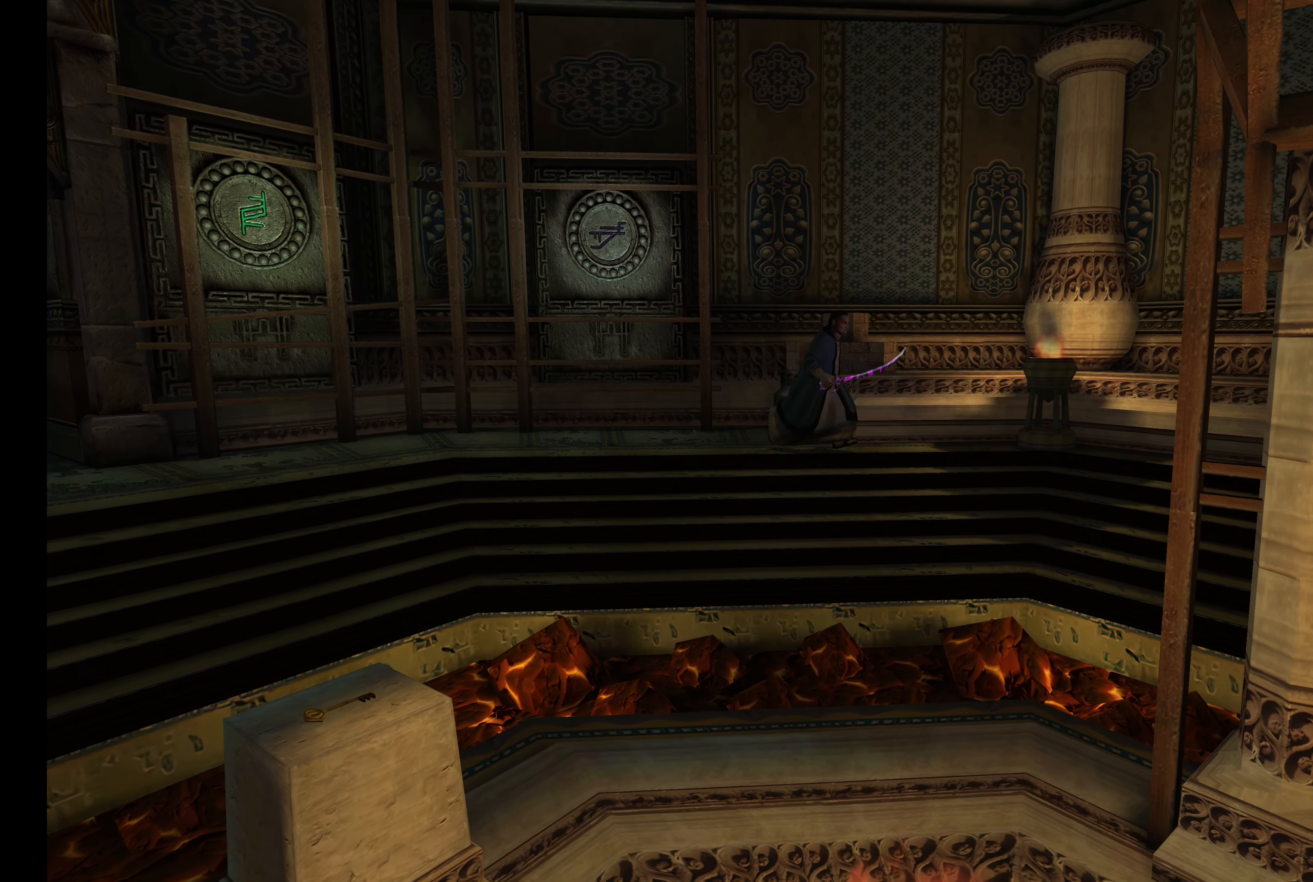
{"buttons": ["L2"], "left_stick": "down-right", "right_stick": "center", "events": []}
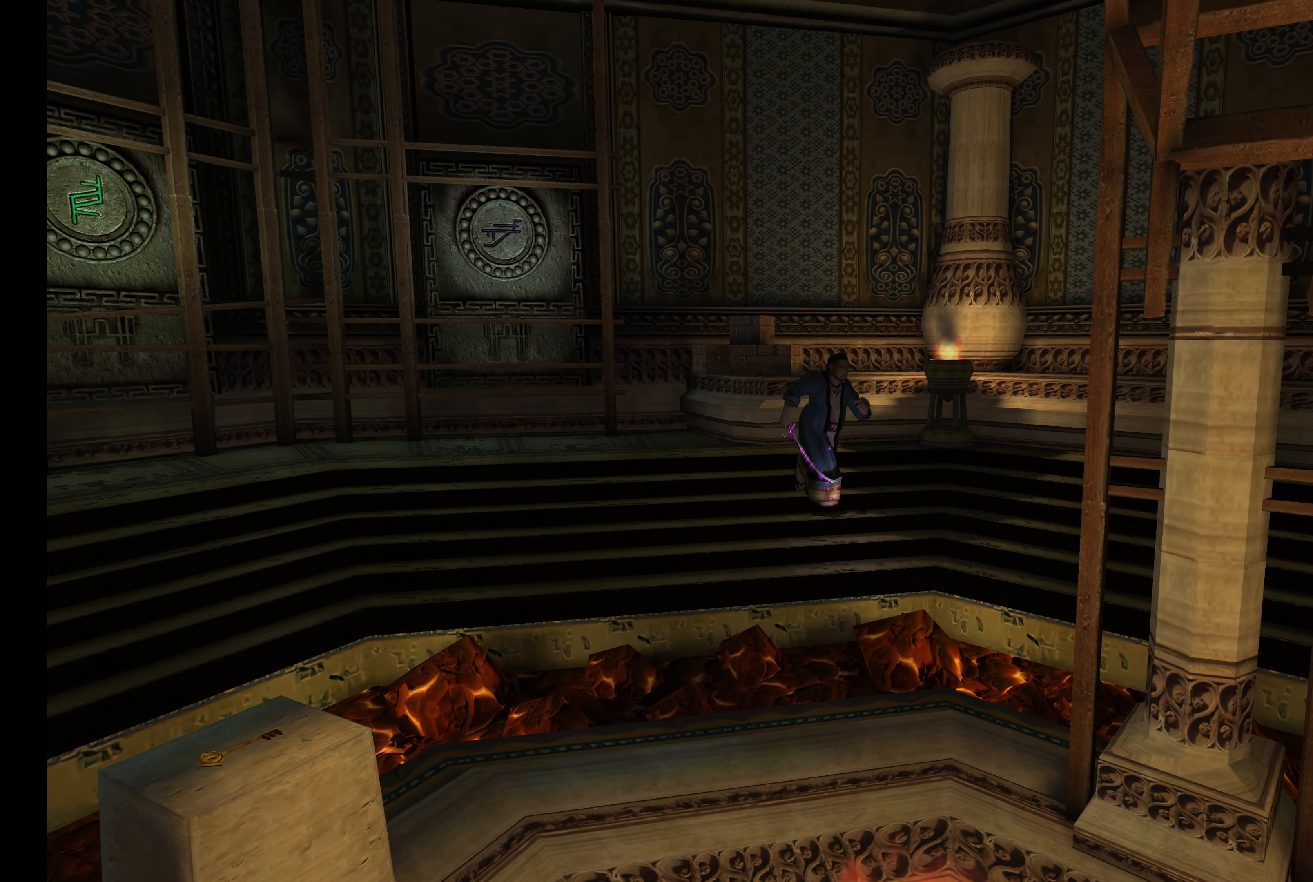
{"buttons": ["L2"], "left_stick": "right", "right_stick": "center", "events": [[150, "left_stick", "right"]]}
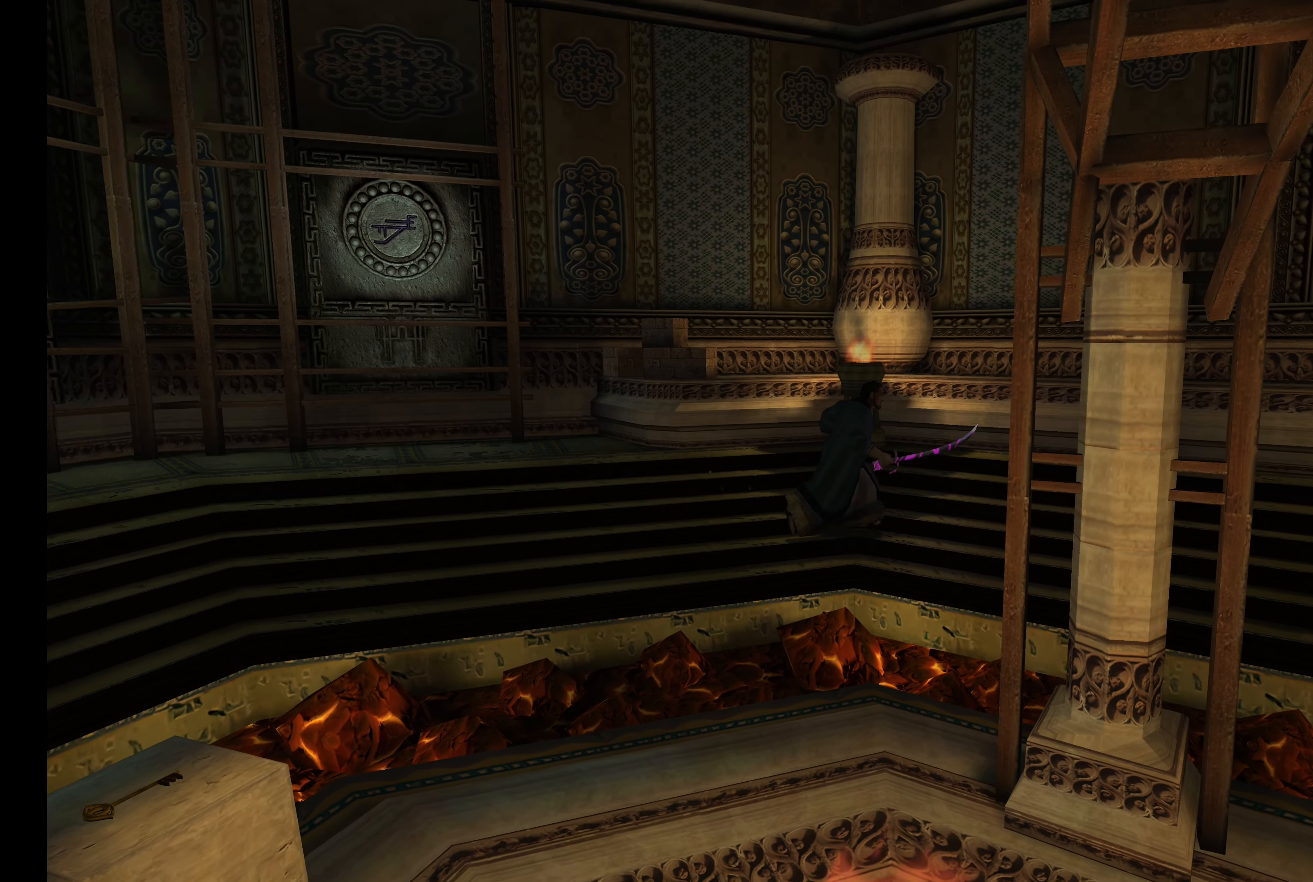
{"buttons": ["L2"], "left_stick": "right", "right_stick": "center", "events": []}
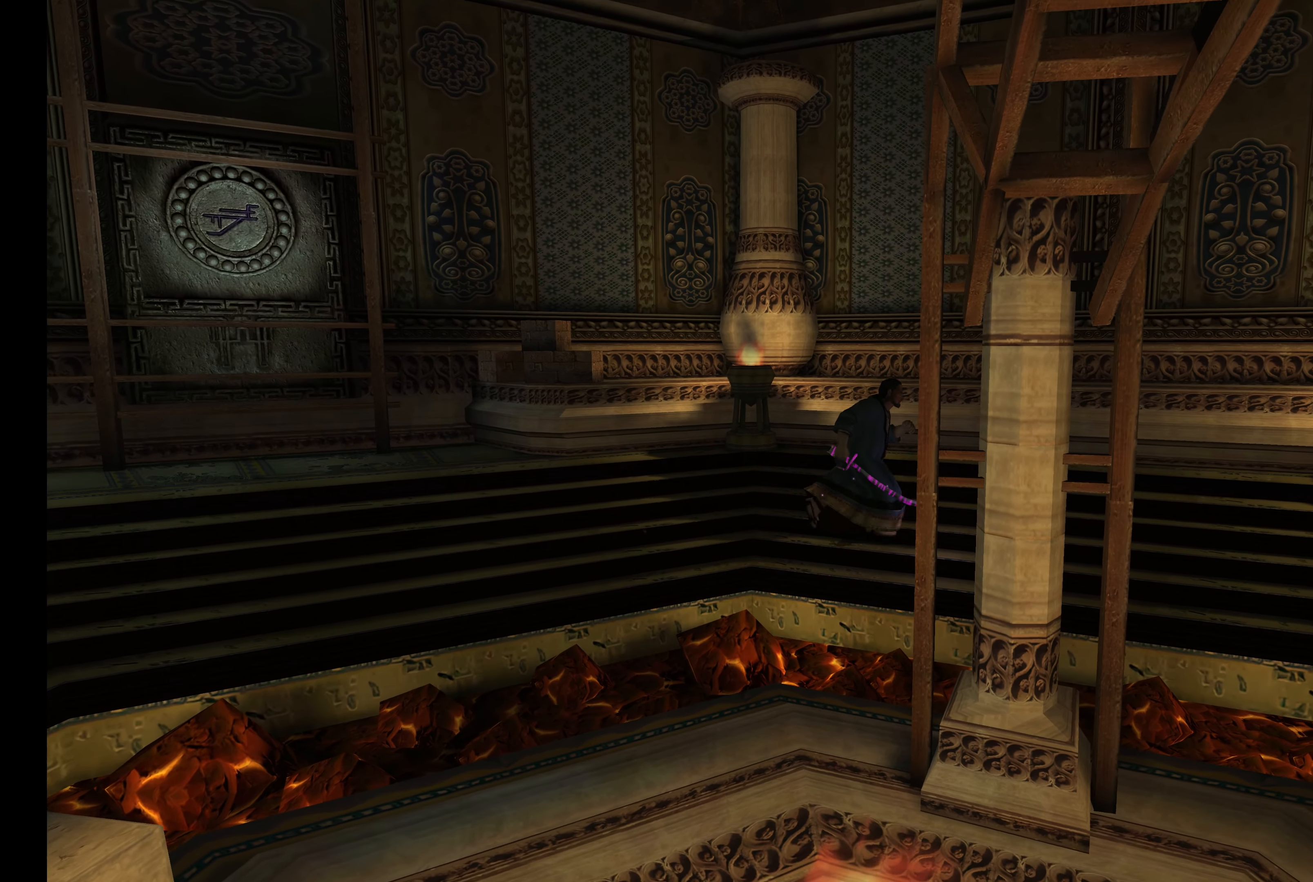
{"buttons": ["L2"], "left_stick": "right", "right_stick": "center", "events": []}
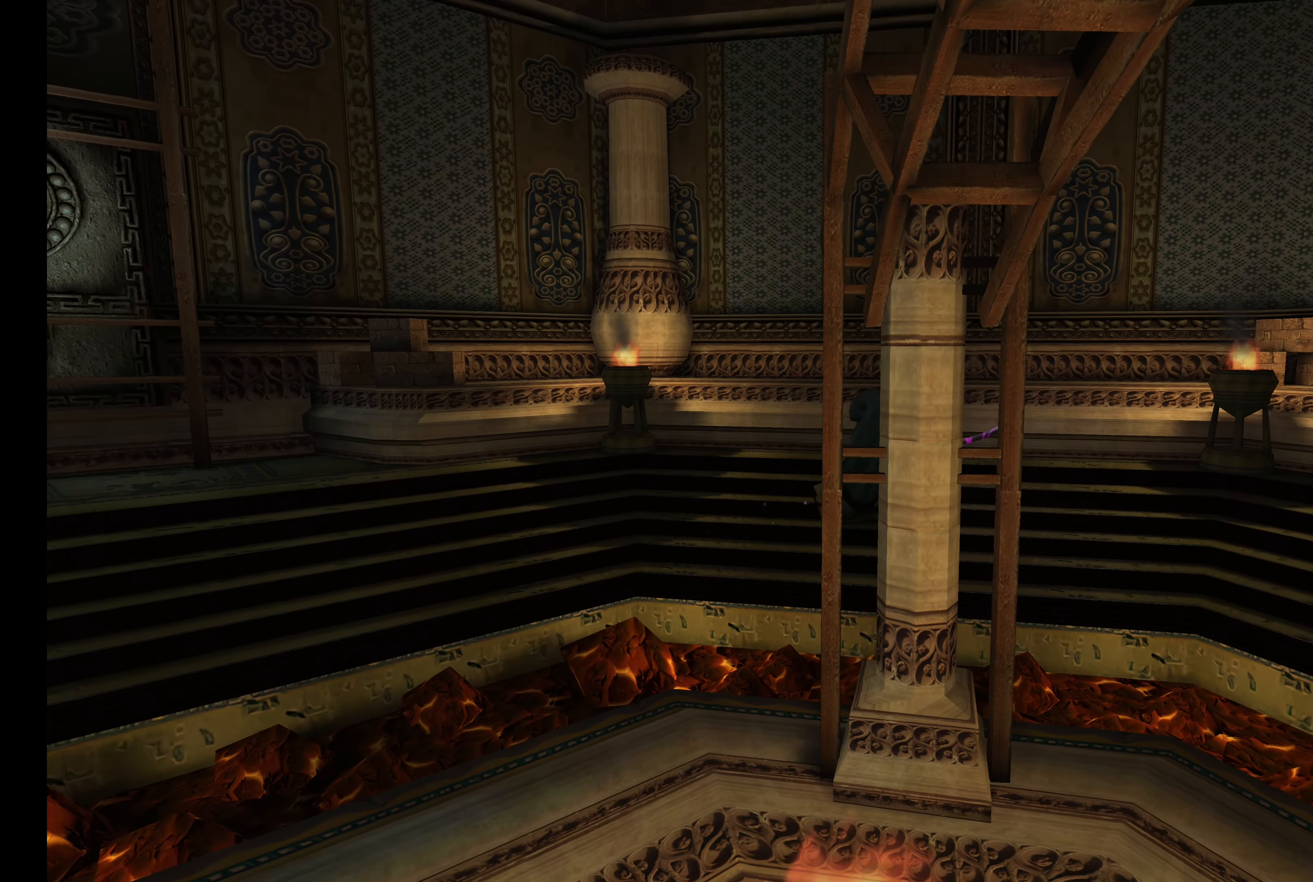
{"buttons": ["L2"], "left_stick": "right", "right_stick": "center", "events": []}
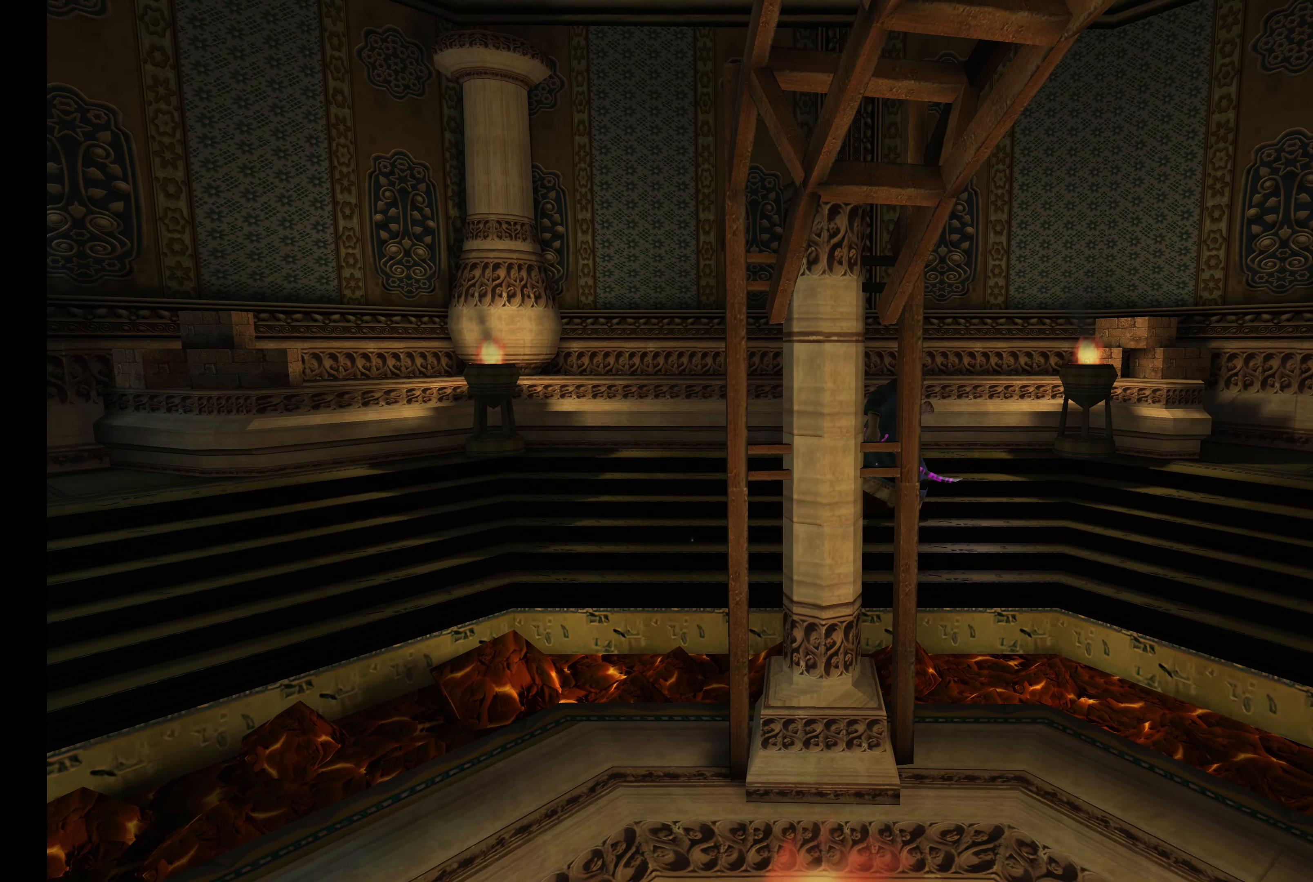
{"buttons": ["L2"], "left_stick": "right", "right_stick": "center", "events": []}